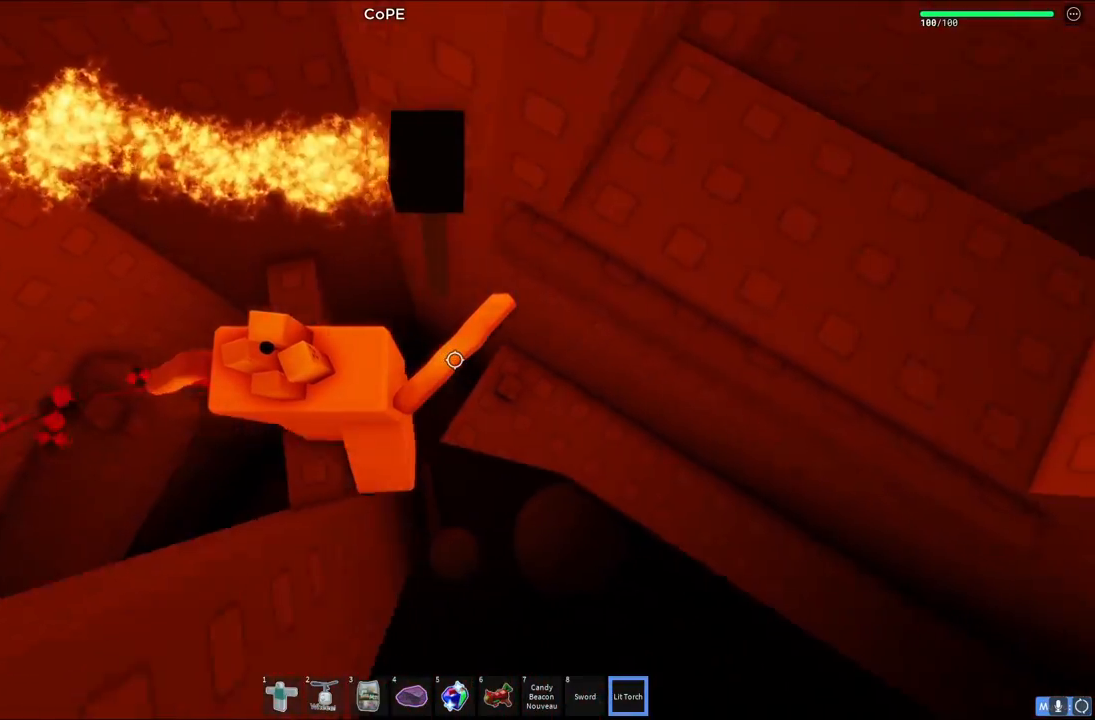
Gameplay with keyboard; each line is a JSON object with the keys held at the frame after it. "events" lists presses ("down") and releases ("up") of "a", "ctrl", "d", "e", "q", "s", "shift", "space" and "w" between this image and that frame as [ms after this image, input, new state], when the widget could be followed in between. No other keys are recorded. Mouse input is not recorded.
{"keys": ["d"], "events": []}
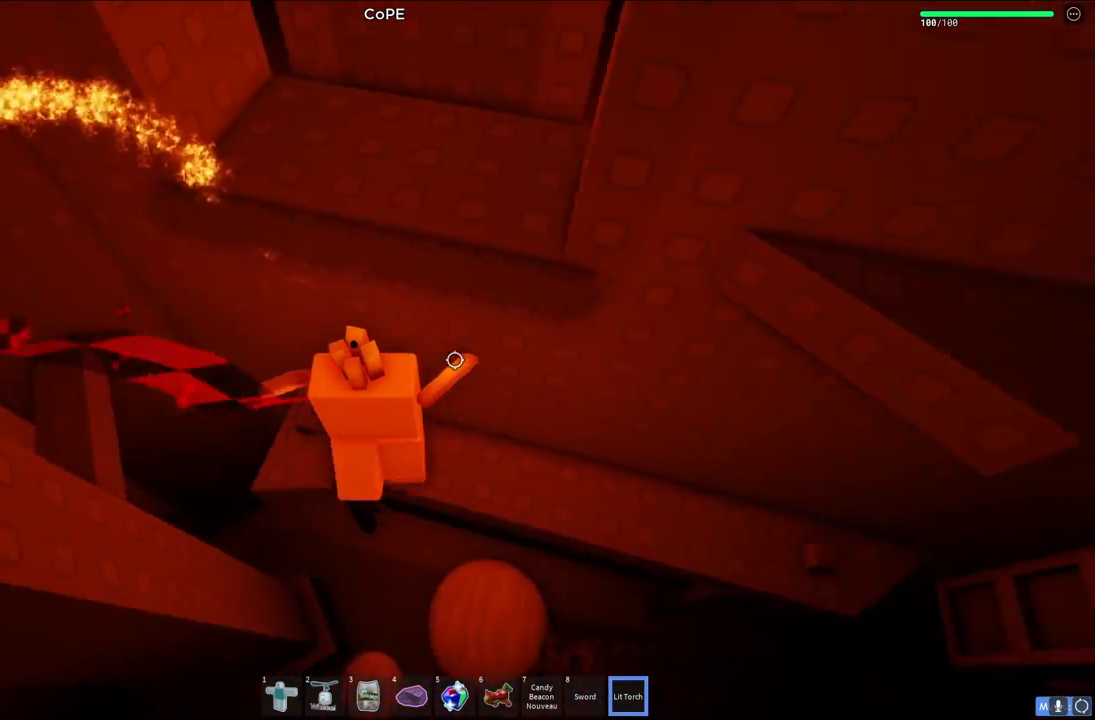
{"keys": ["d"], "events": []}
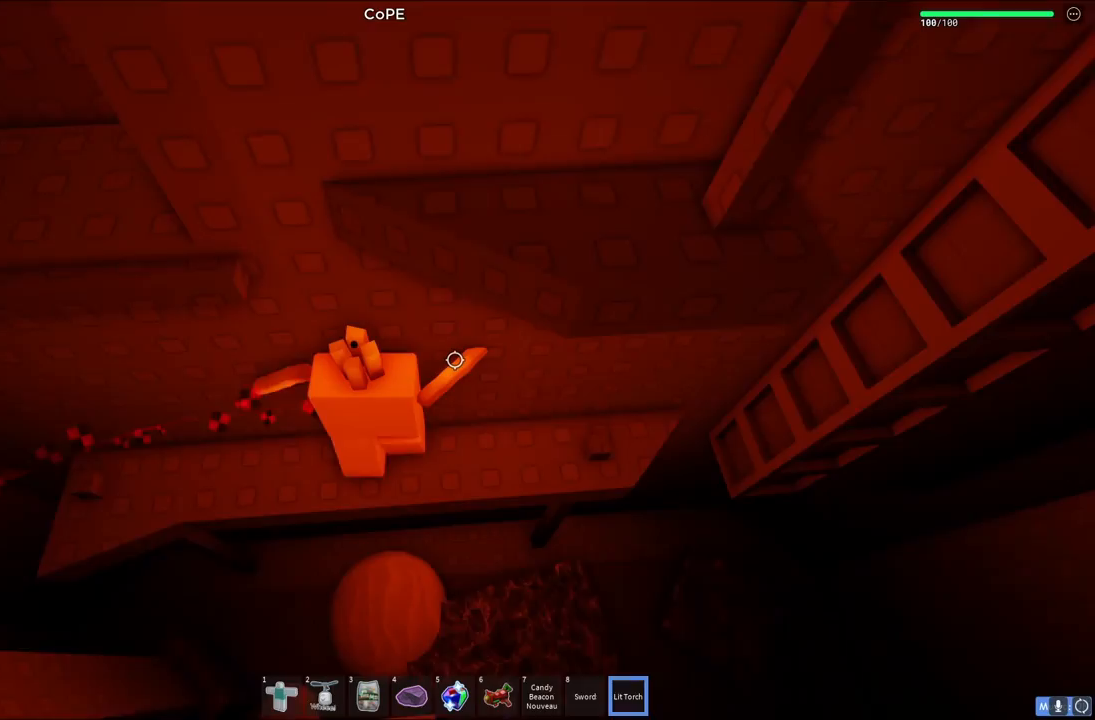
{"keys": ["w"], "events": [[67, "w", "down"], [300, "d", "up"]]}
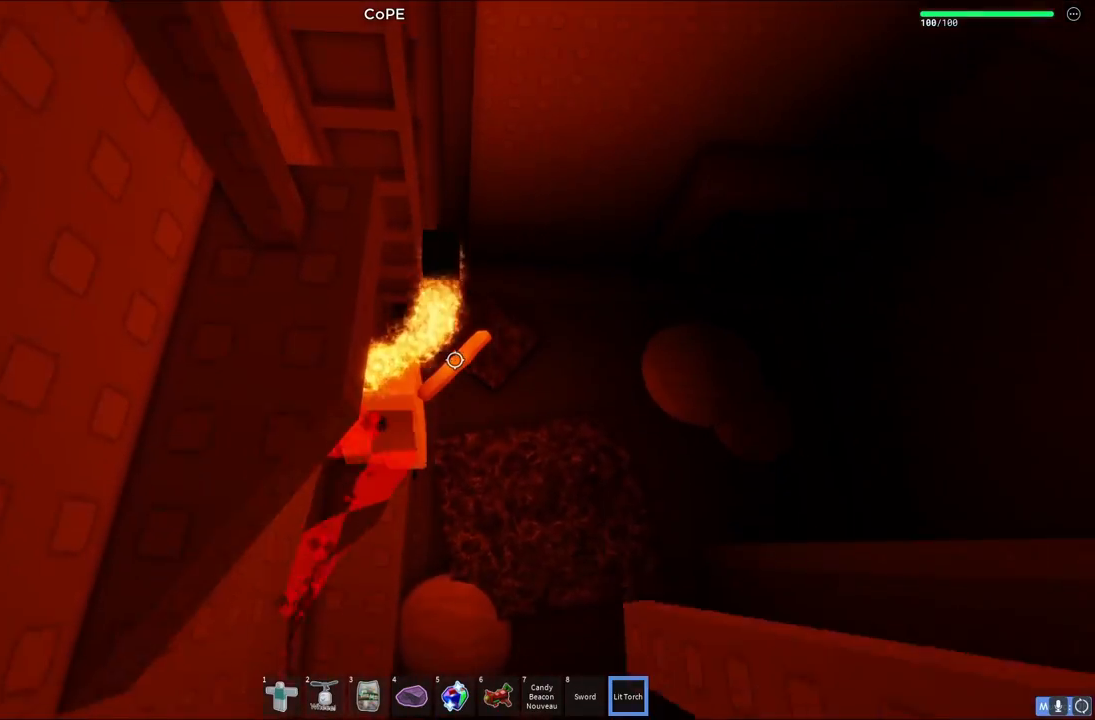
{"keys": ["w"], "events": [[217, "shift", "down"], [383, "shift", "up"]]}
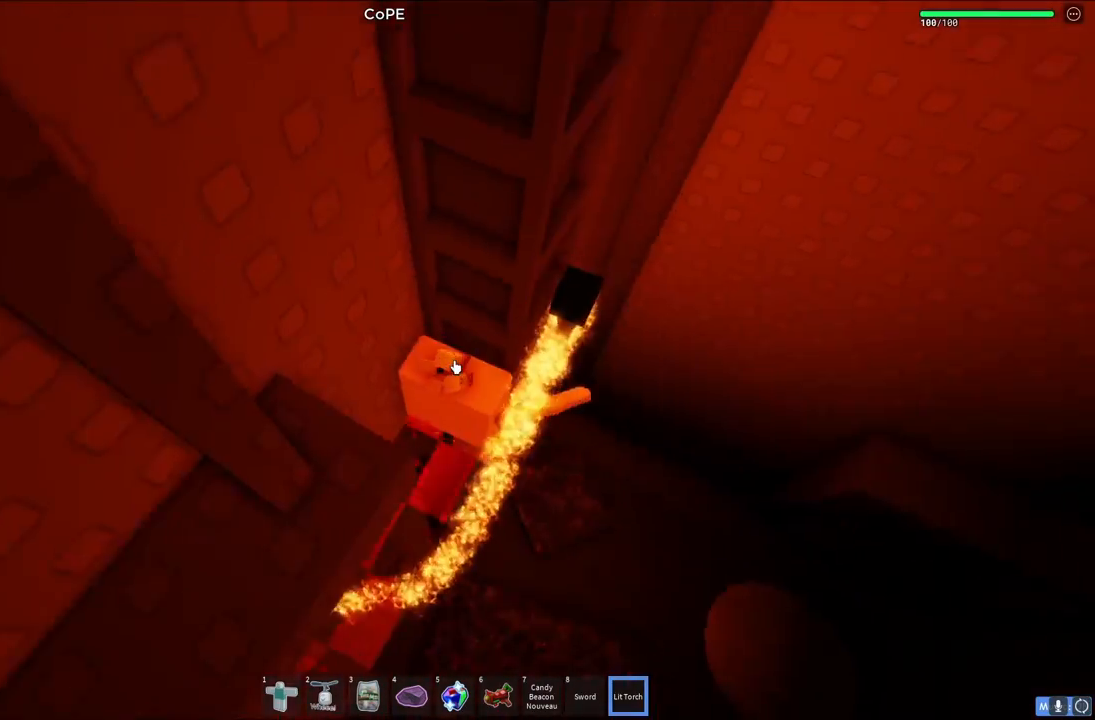
{"keys": ["d"], "events": [[67, "d", "down"], [467, "w", "up"]]}
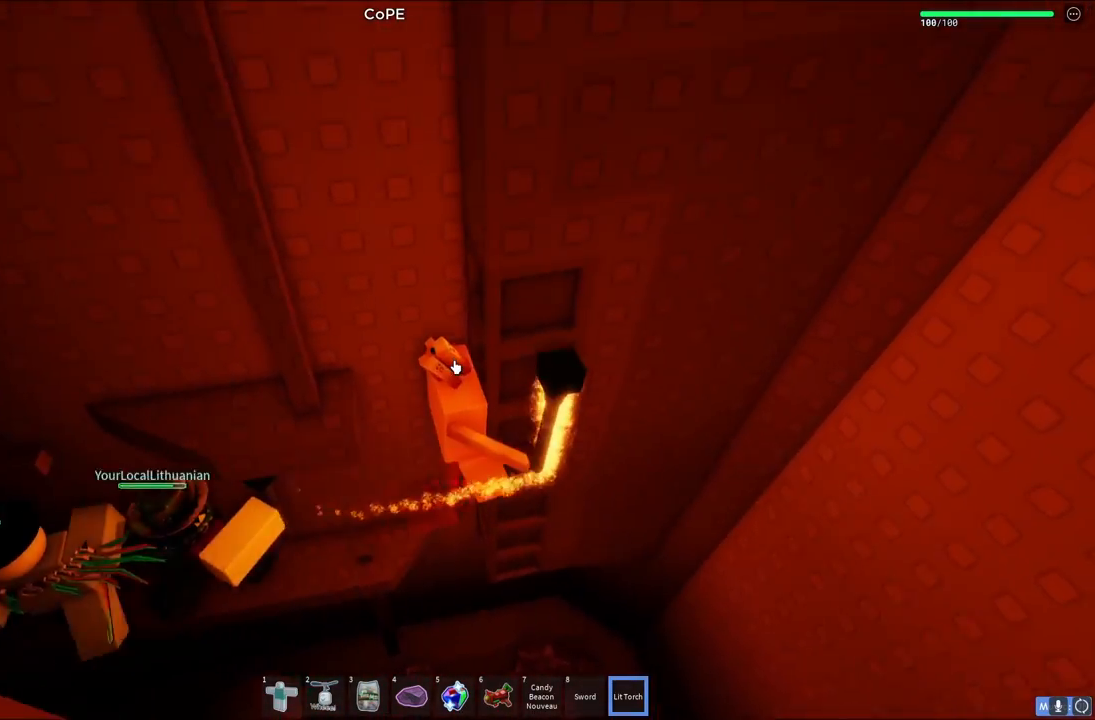
{"keys": ["d"], "events": []}
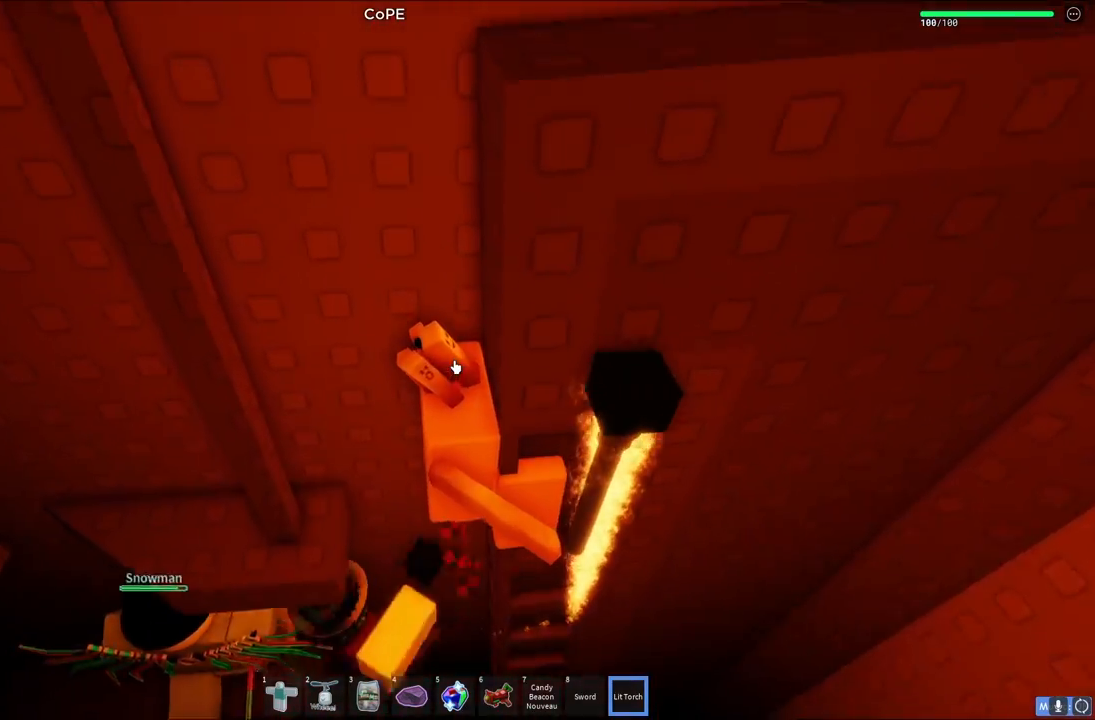
{"keys": ["a", "shift"], "events": [[300, "d", "up"], [350, "shift", "down"], [367, "a", "down"]]}
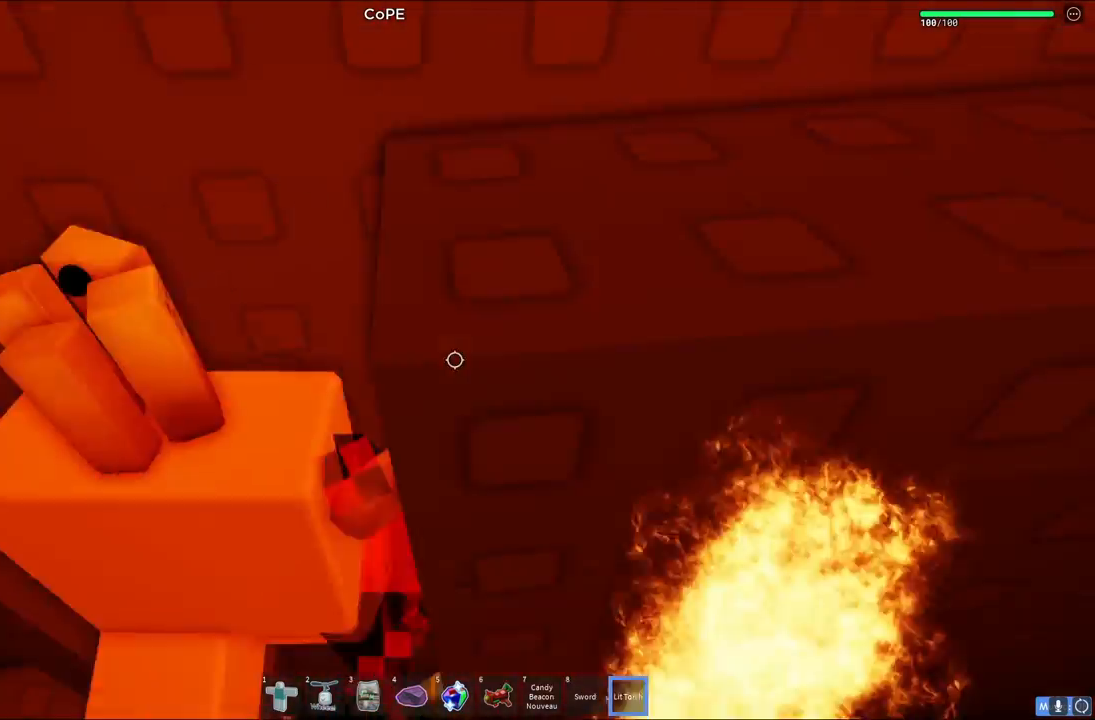
{"keys": ["a", "w"], "events": [[117, "shift", "up"], [367, "w", "down"]]}
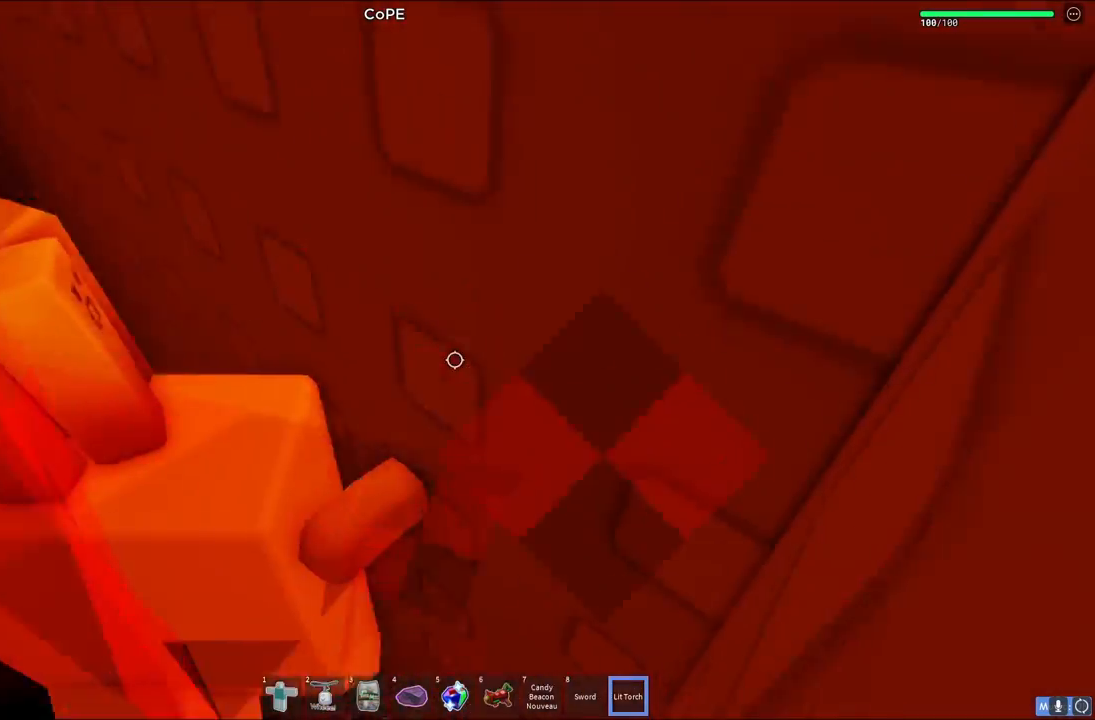
{"keys": ["a", "w"], "events": [[183, "w", "up"], [233, "w", "down"]]}
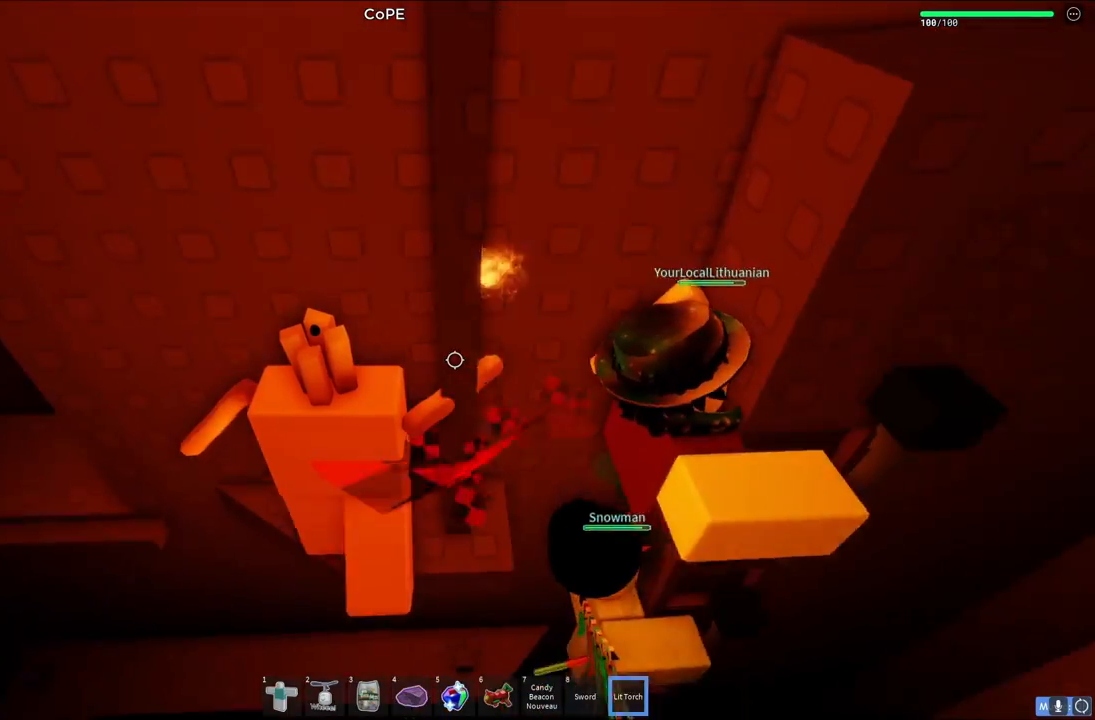
{"keys": ["a"], "events": [[100, "w", "up"]]}
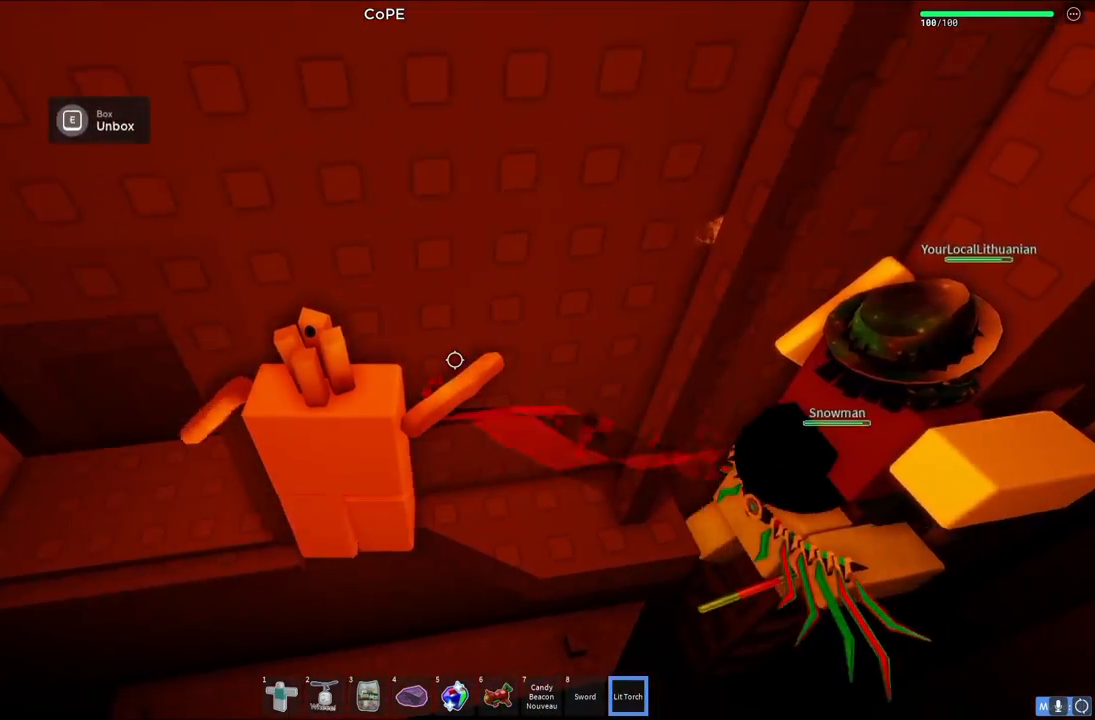
{"keys": [], "events": [[300, "w", "down"], [383, "a", "up"], [383, "w", "up"]]}
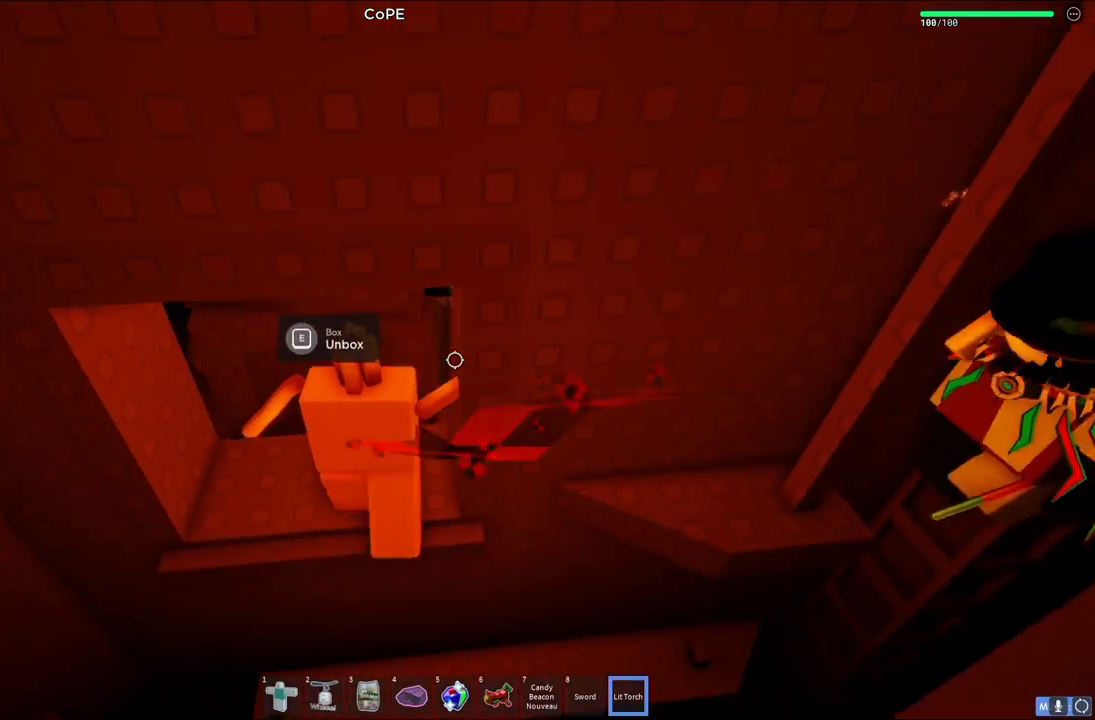
{"keys": [], "events": [[300, "a", "down"], [333, "w", "down"], [400, "a", "up"], [433, "w", "up"]]}
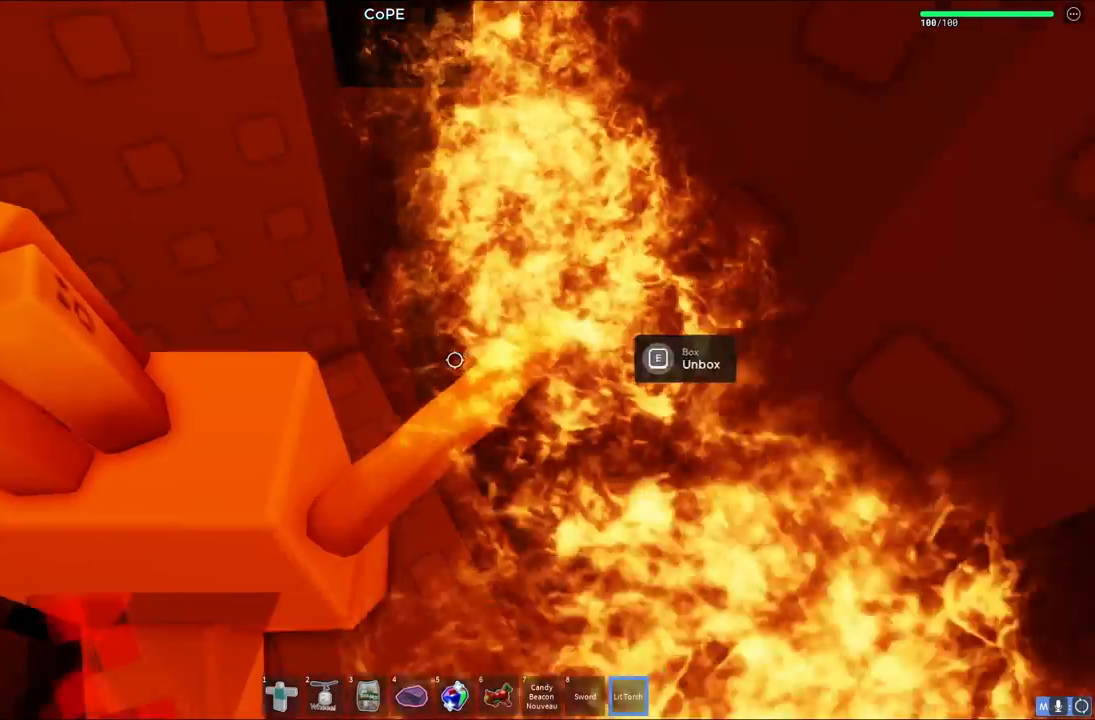
{"keys": ["w"], "events": [[100, "d", "down"], [217, "d", "up"], [283, "e", "down"], [317, "e", "up"], [367, "w", "down"]]}
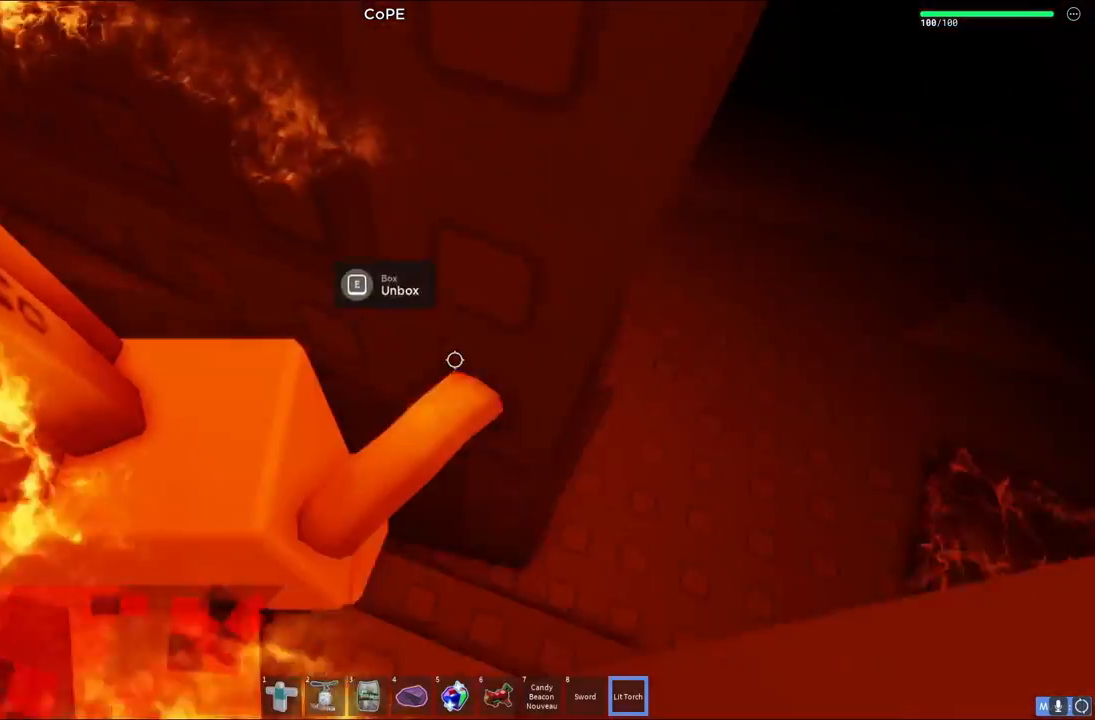
{"keys": ["e"], "events": [[83, "w", "up"], [467, "e", "down"]]}
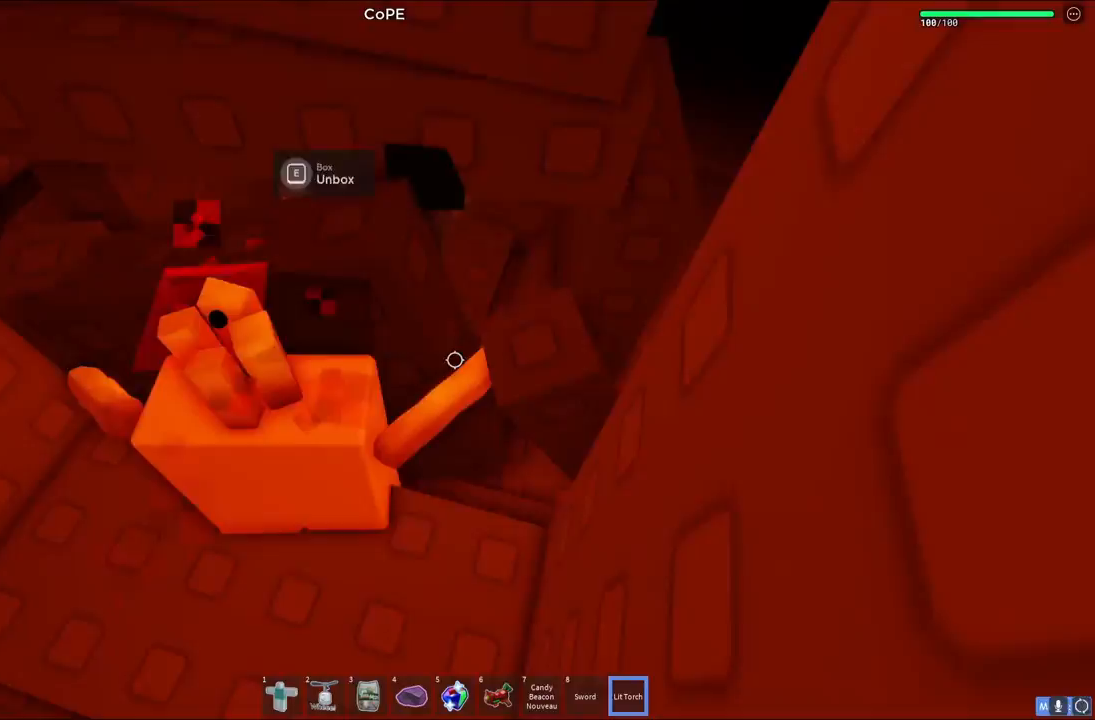
{"keys": ["d", "w"], "events": [[67, "e", "up"], [67, "w", "down"], [267, "d", "down"], [283, "w", "up"], [383, "w", "down"]]}
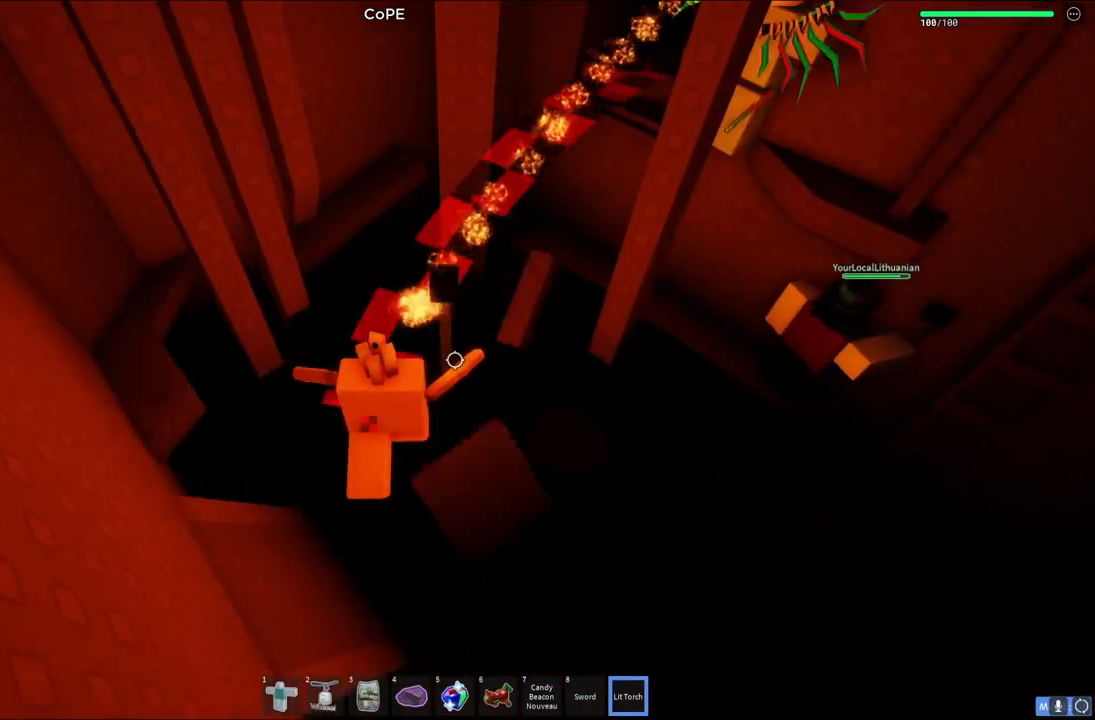
{"keys": ["a", "w"], "events": [[17, "d", "up"], [83, "w", "up"], [283, "a", "down"], [283, "w", "down"]]}
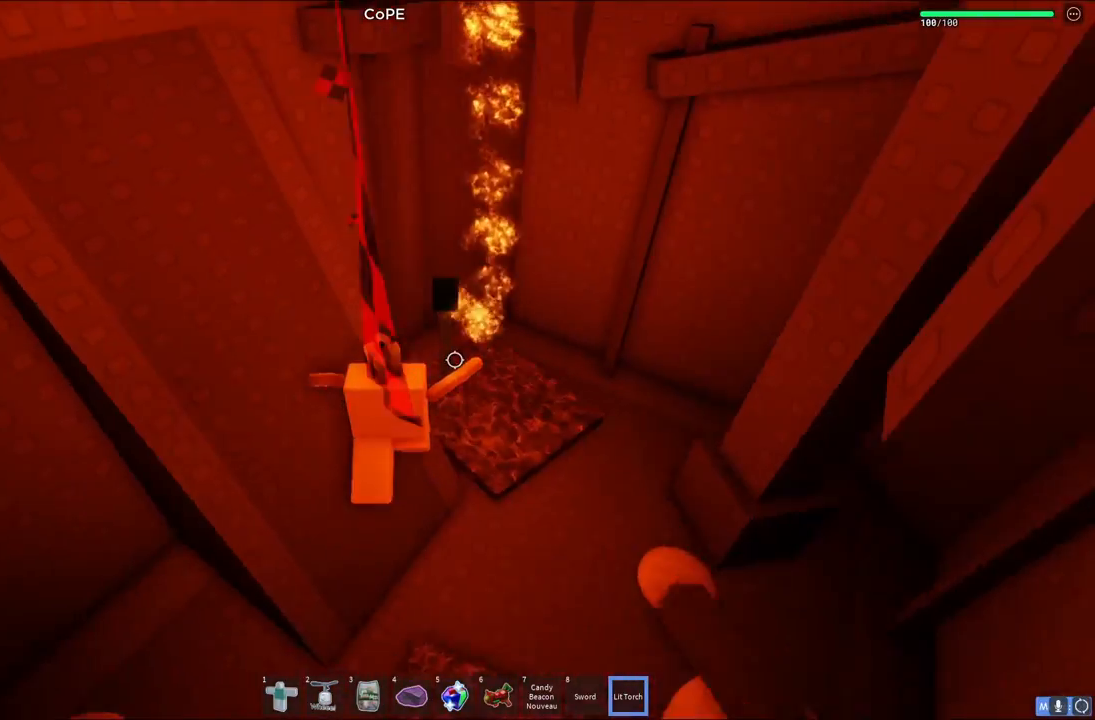
{"keys": ["space", "w"], "events": [[83, "w", "up"], [200, "w", "down"], [367, "space", "down"], [417, "a", "up"]]}
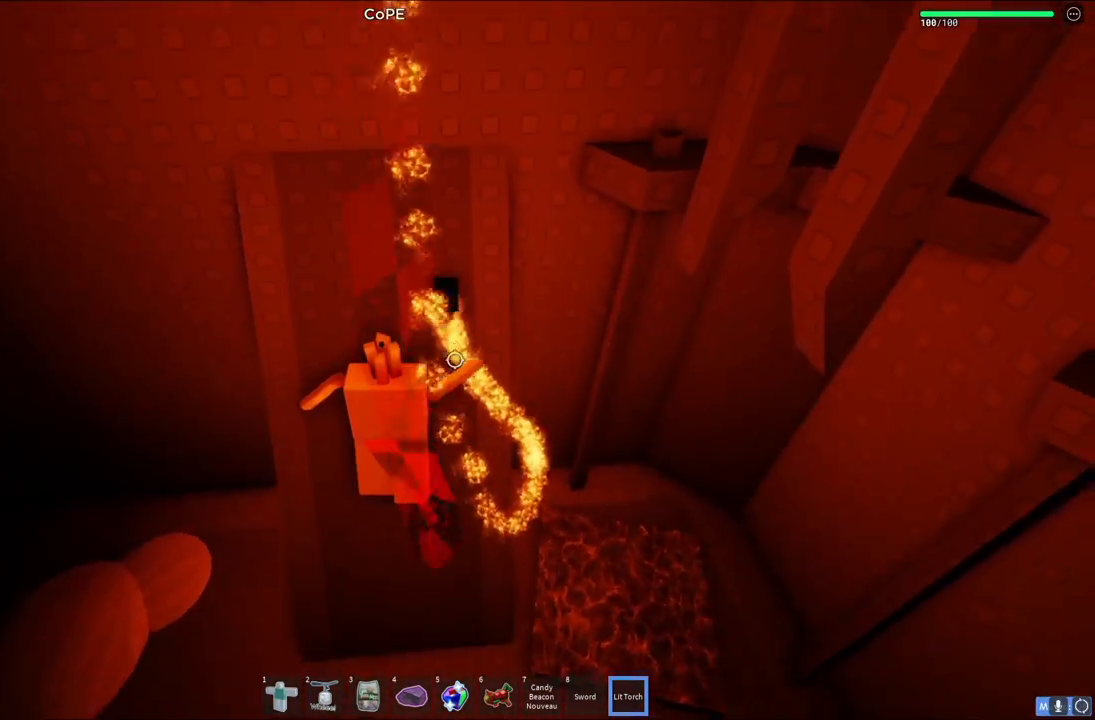
{"keys": ["d", "w"], "events": [[50, "space", "up"], [433, "d", "down"]]}
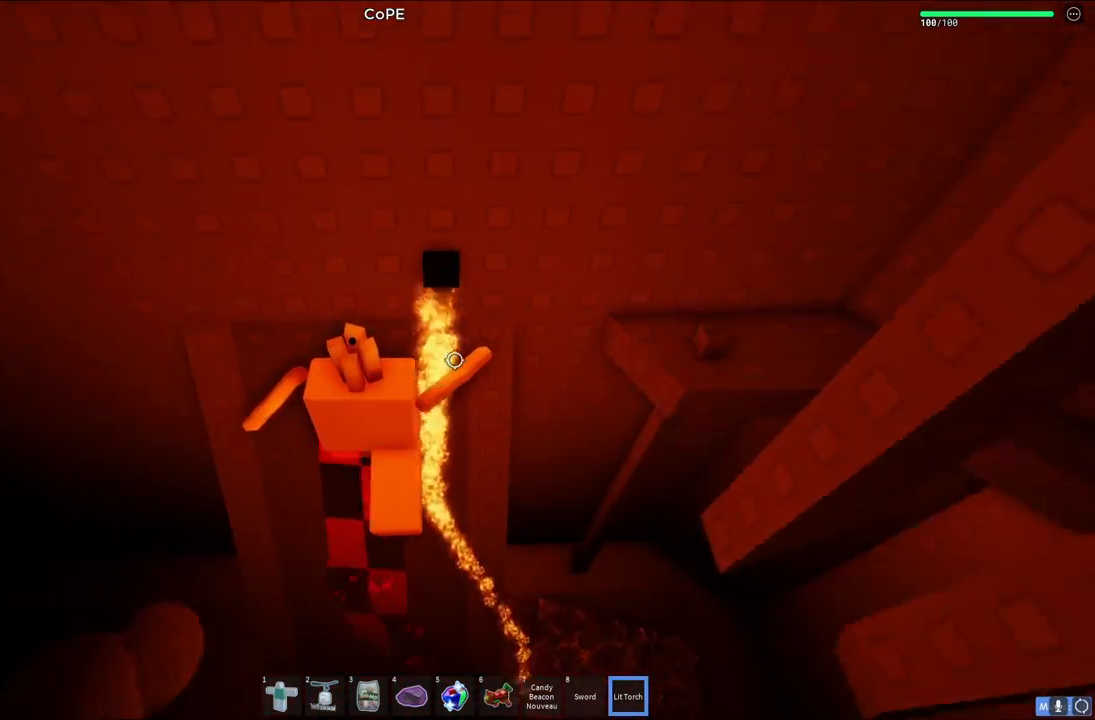
{"keys": ["d"], "events": [[233, "w", "up"]]}
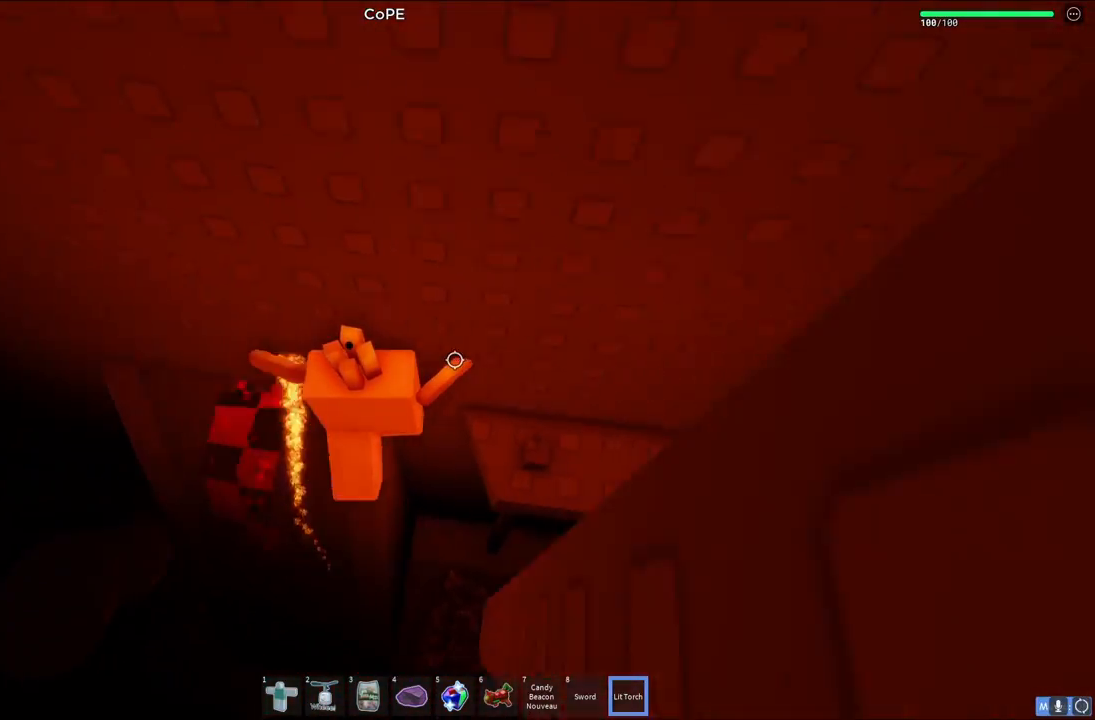
{"keys": ["w"], "events": [[333, "w", "down"], [467, "d", "up"]]}
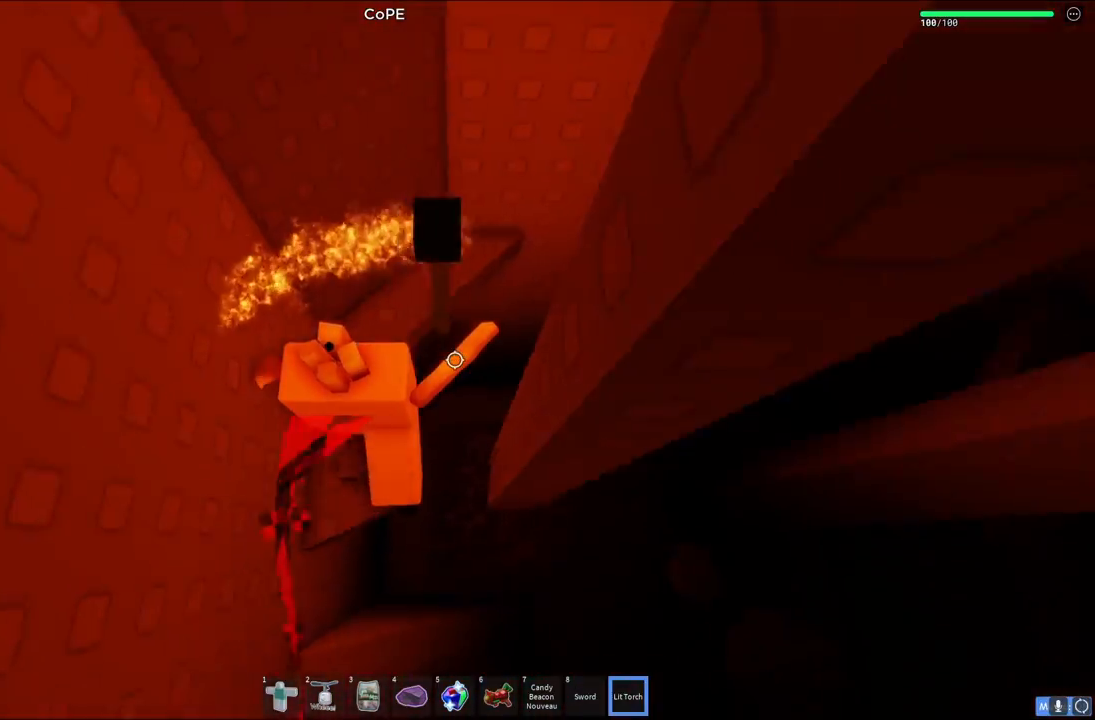
{"keys": ["d", "w"], "events": [[450, "d", "down"]]}
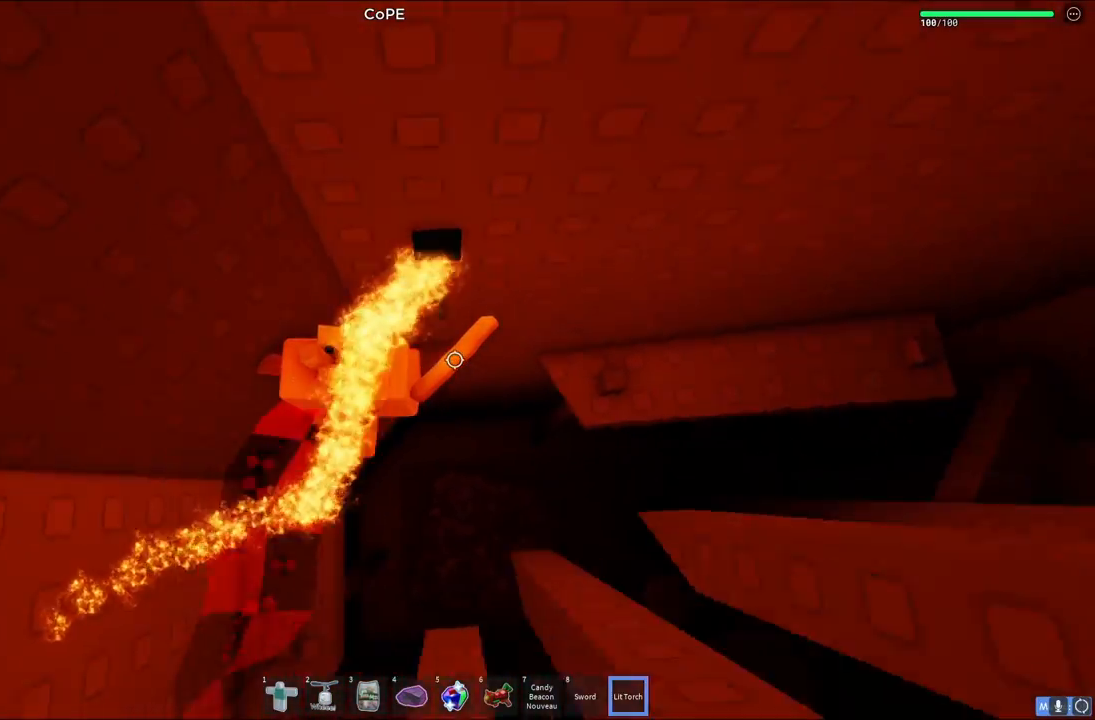
{"keys": ["d"], "events": [[83, "w", "up"]]}
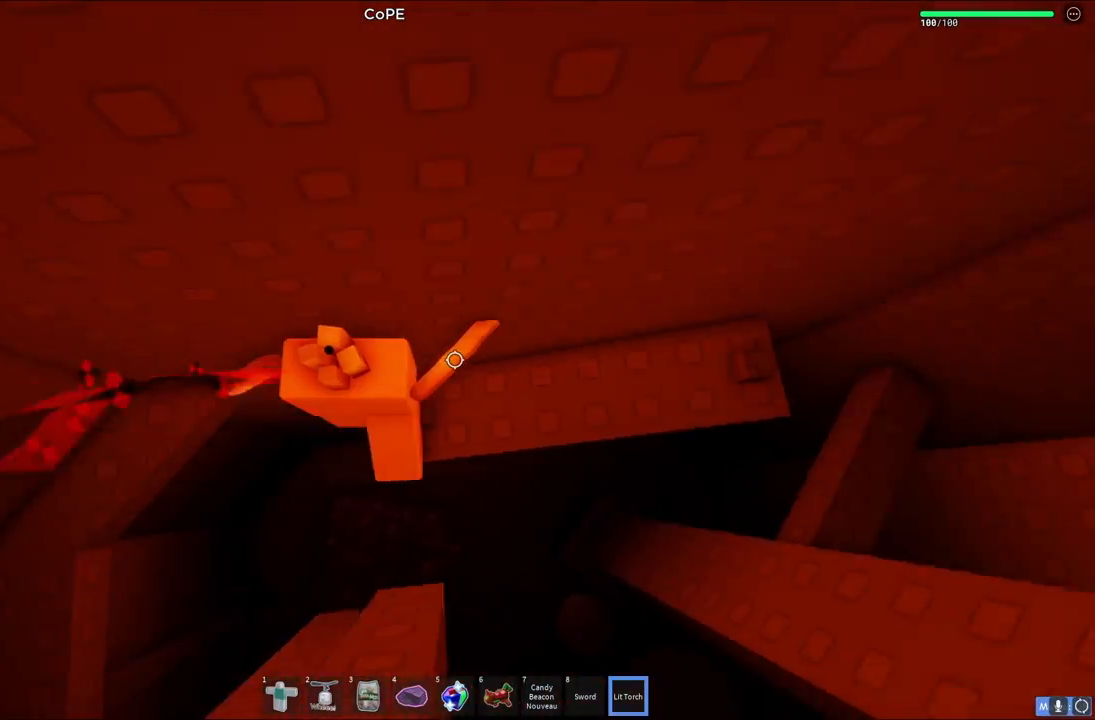
{"keys": ["w"], "events": [[50, "w", "down"], [183, "d", "up"]]}
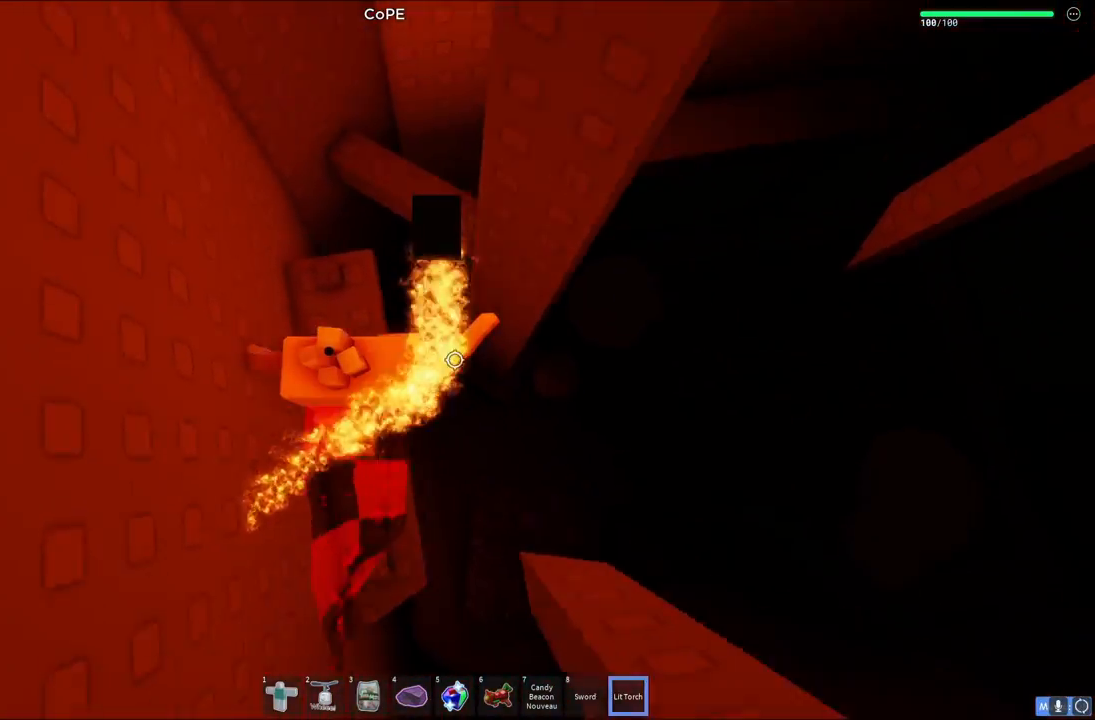
{"keys": ["d"], "events": [[250, "d", "down"], [317, "w", "up"]]}
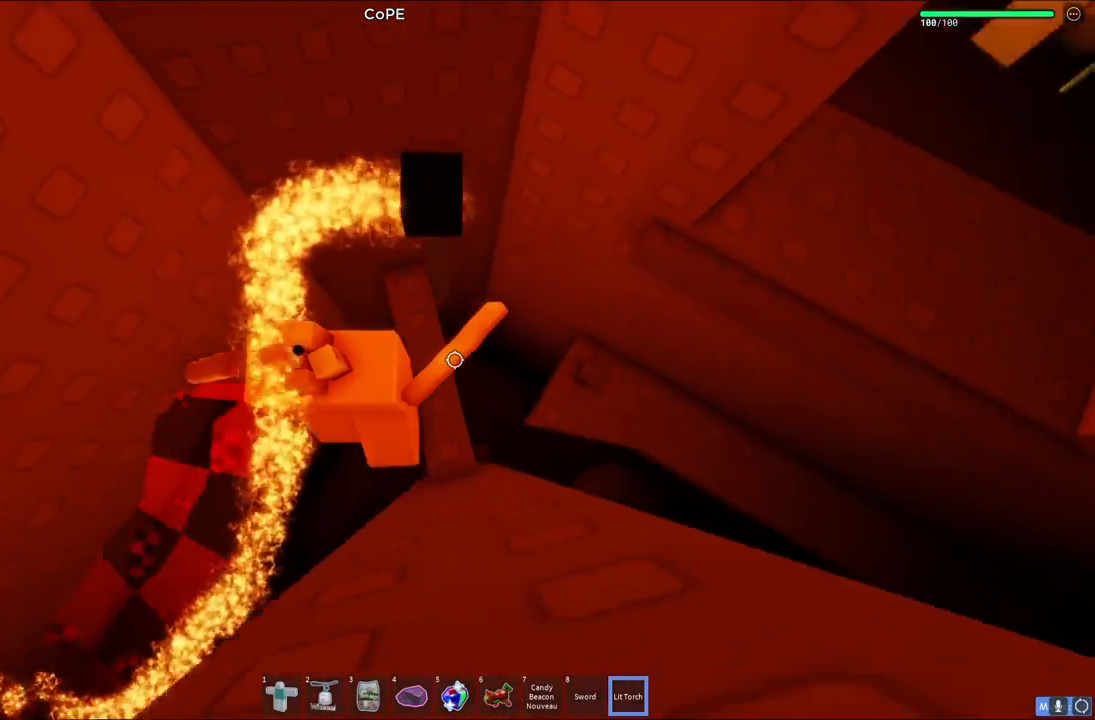
{"keys": ["d"], "events": []}
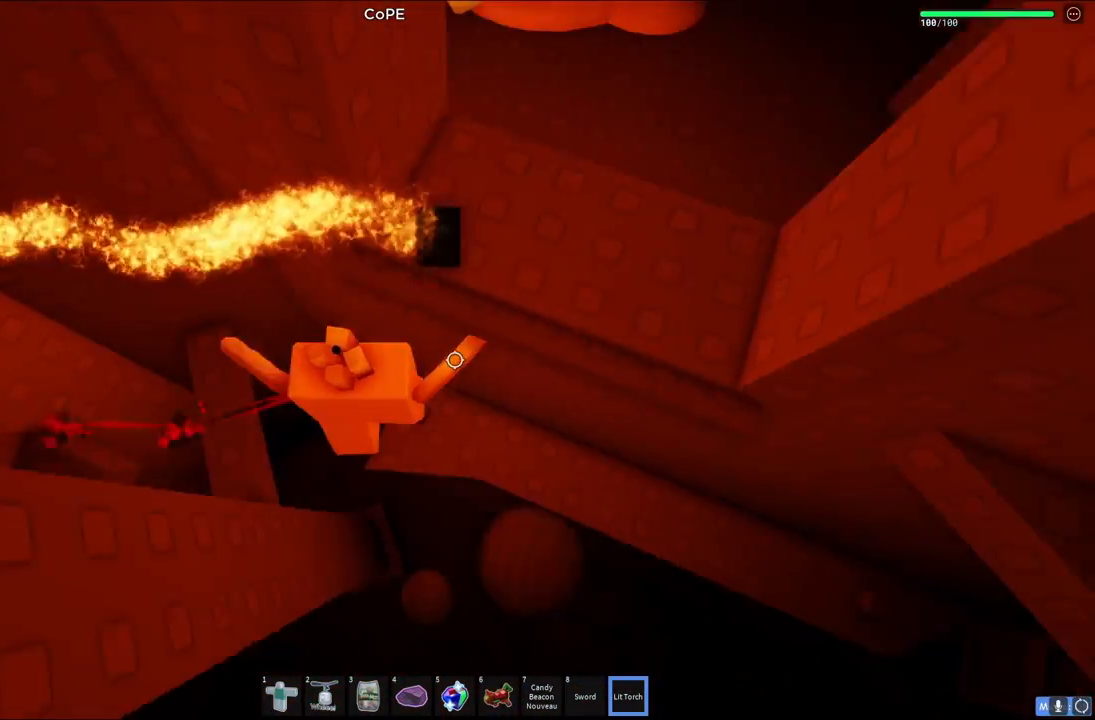
{"keys": ["d"], "events": []}
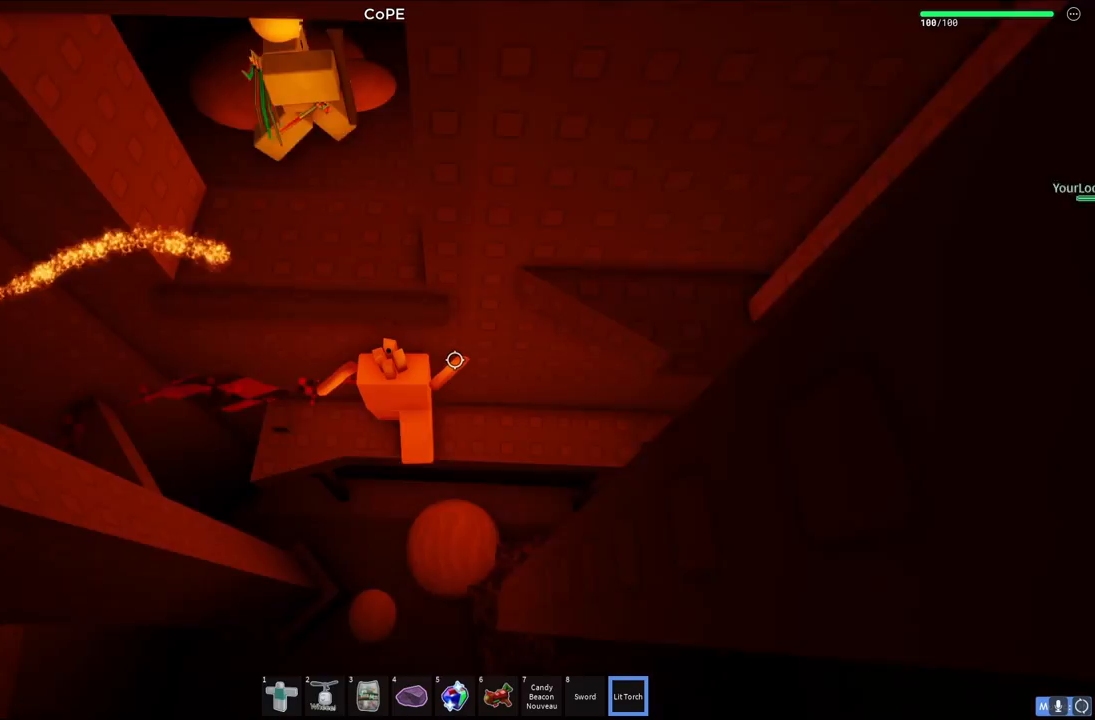
{"keys": ["w"], "events": [[183, "w", "down"], [267, "d", "up"]]}
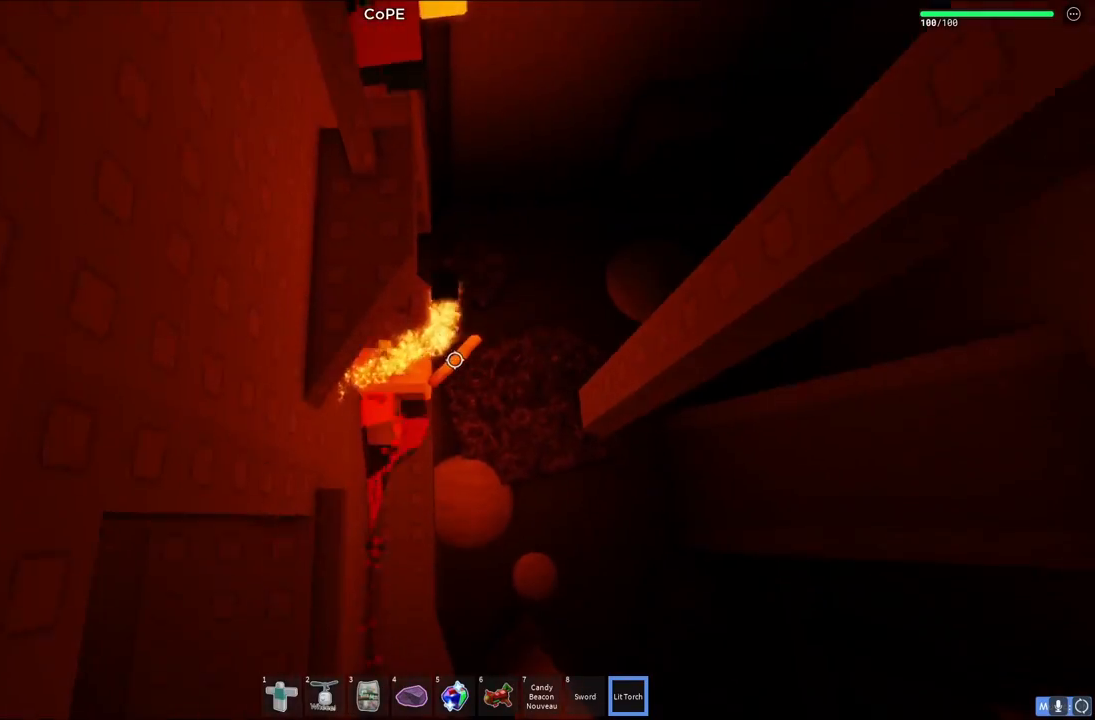
{"keys": ["w"], "events": [[267, "shift", "down"], [417, "shift", "up"]]}
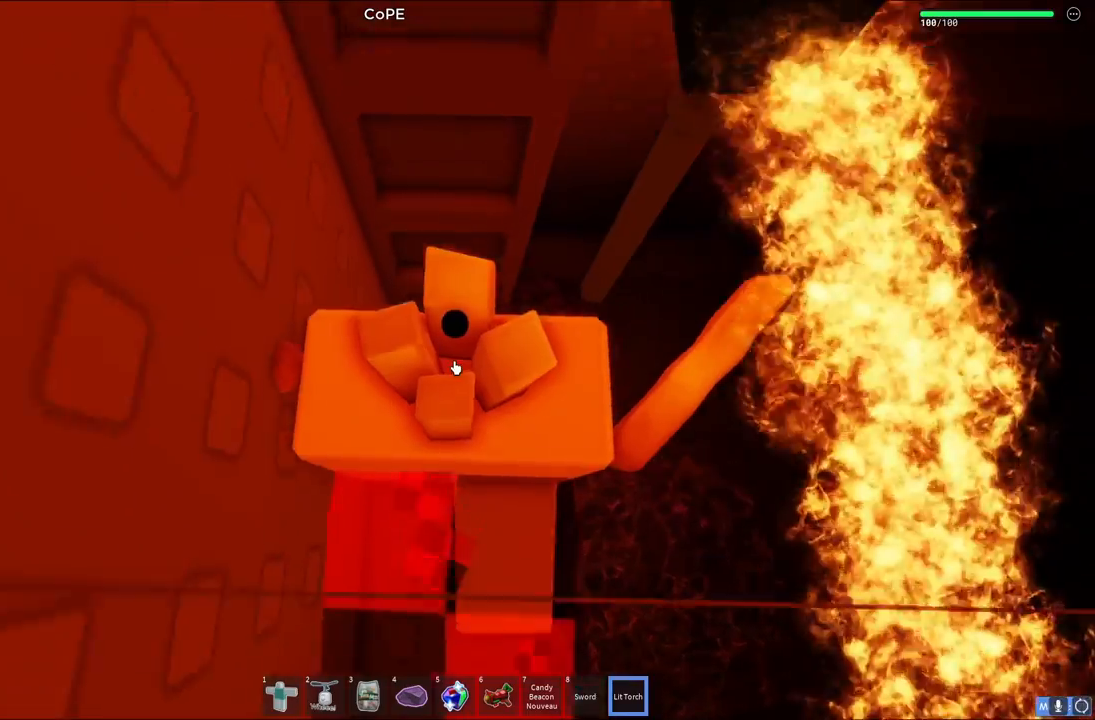
{"keys": ["d", "w"], "events": [[300, "d", "down"]]}